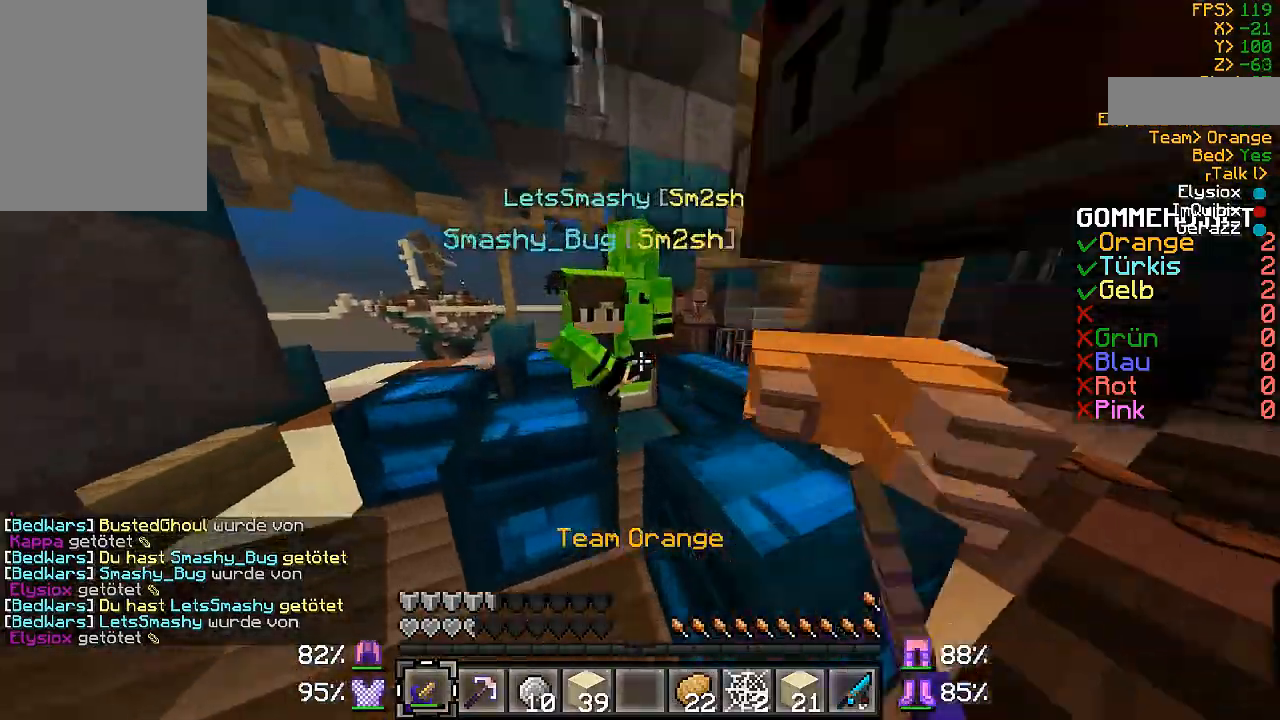
Gameplay with keyboard and mouse; each line is a JSON object with the keys and mouse buttons held at the frame after it. "events" lists presses ("down") and releases ("up") of "a", "d", "s", "w", "mouse_left" and "mouse_right" between this image and that frame as [ms after this image, input, new state], when the widget could be followed in between. "mouse_left", "mouse_right" = the "left", "right" buttons of the "mouse" list. No other keys are recorded. Fast repeated clicks can show as one long hold. Mouse movement is not recorded.
{"keys": ["w"], "mouse": [], "events": [[67, "mouse_left", "down"], [100, "w", "up"], [167, "mouse_left", "up"], [267, "a", "up"], [267, "mouse_left", "down"], [300, "w", "down"], [367, "mouse_left", "up"], [400, "mouse_left", "down"], [500, "mouse_left", "up"]]}
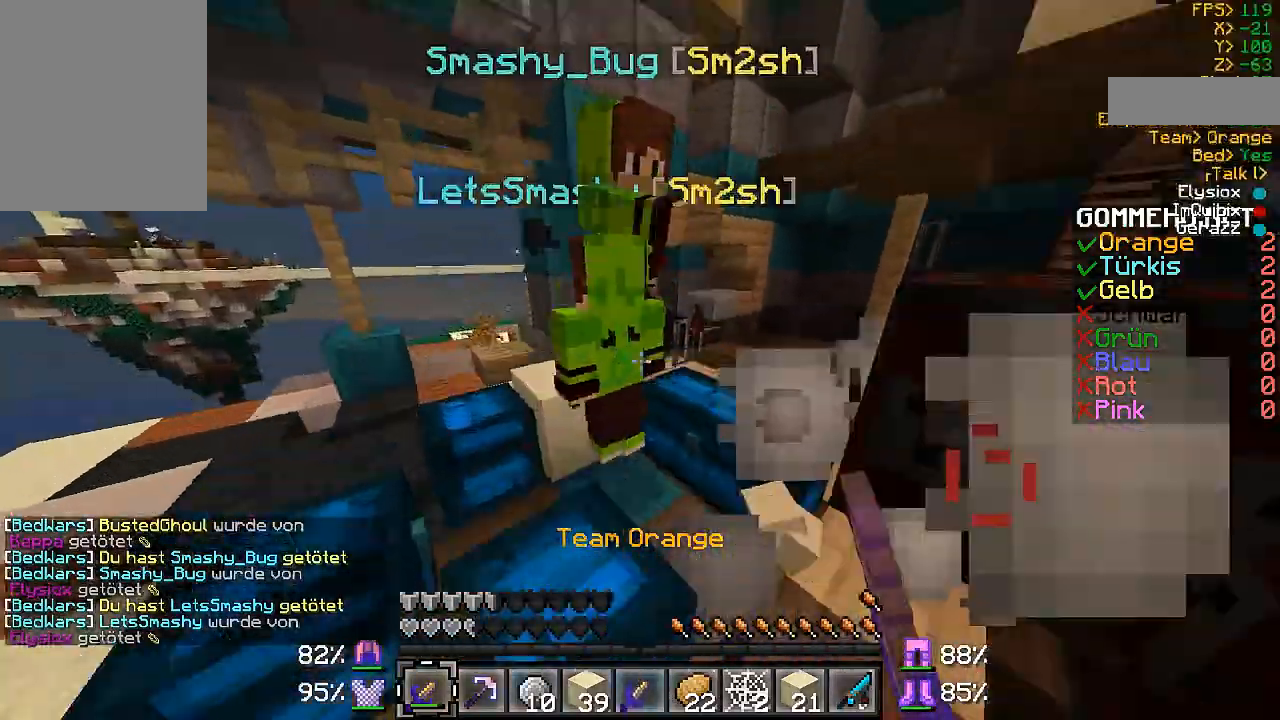
{"keys": ["a"], "mouse": [], "events": [[100, "mouse_left", "down"], [100, "w", "up"], [167, "mouse_left", "up"], [200, "a", "down"], [233, "mouse_left", "down"], [300, "mouse_left", "up"], [400, "mouse_left", "down"], [500, "mouse_left", "up"]]}
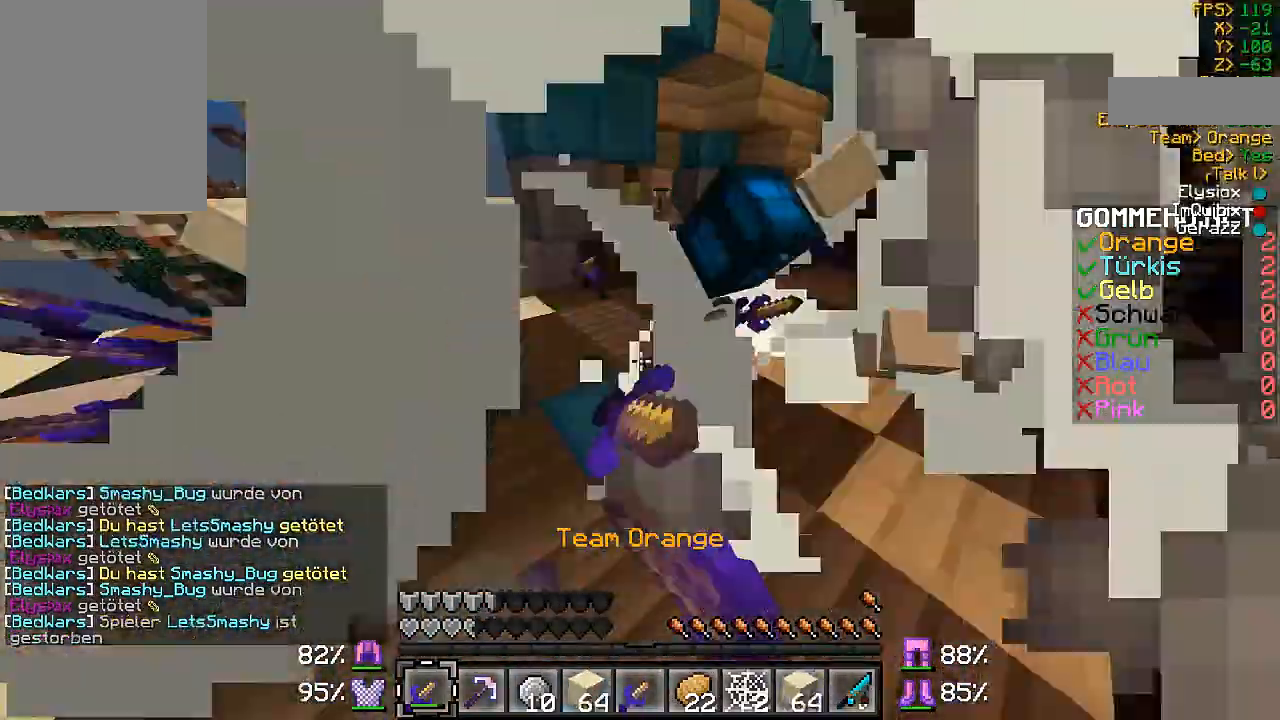
{"keys": [], "mouse": [], "events": [[100, "mouse_left", "down"], [133, "mouse_left", "up"], [267, "mouse_left", "down"], [333, "mouse_left", "up"], [400, "a", "up"]]}
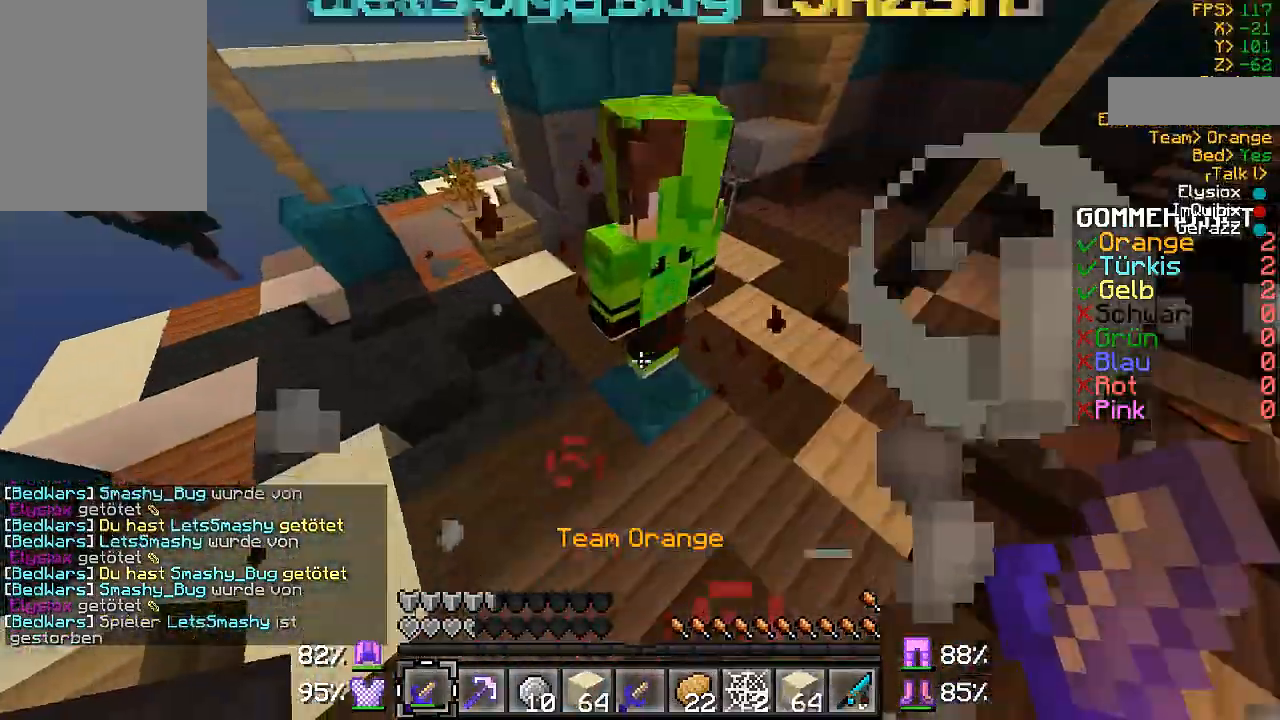
{"keys": [], "mouse": [], "events": [[267, "d", "down"], [267, "mouse_right", "down"], [267, "s", "down"], [300, "d", "up"], [367, "mouse_right", "up"], [467, "s", "up"]]}
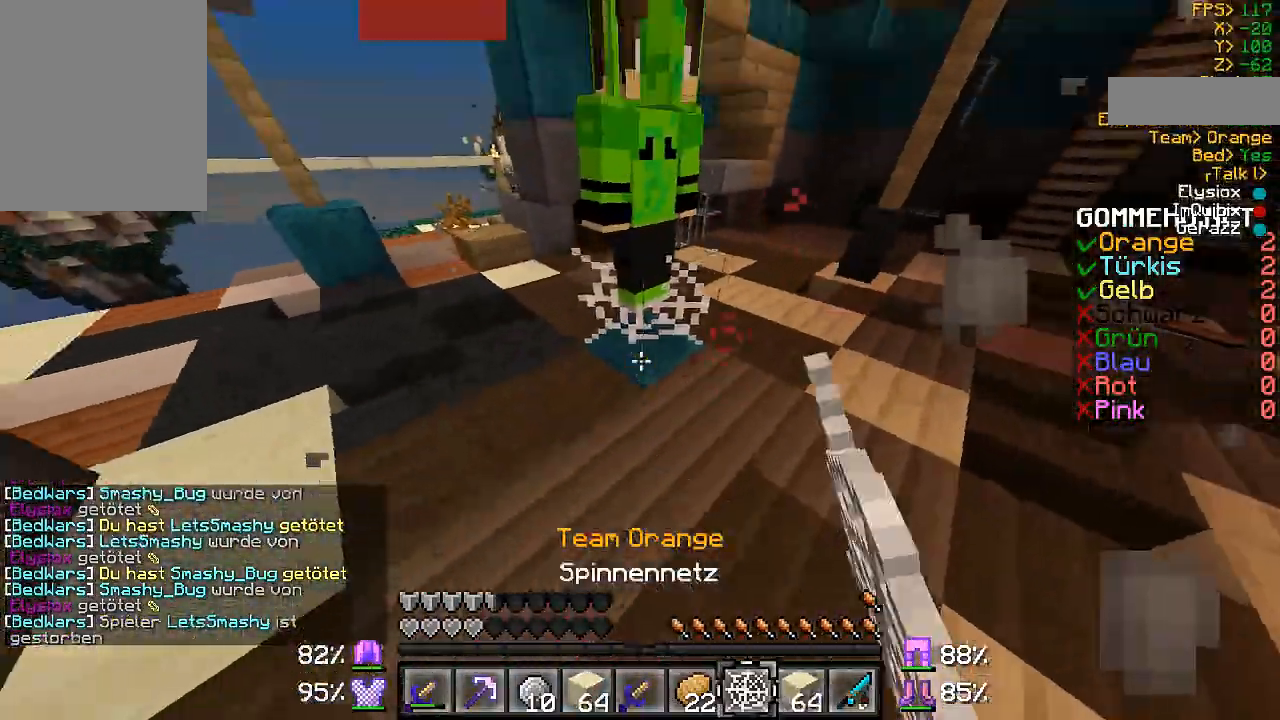
{"keys": [], "mouse": [], "events": [[167, "w", "down"], [267, "mouse_left", "down"], [300, "mouse_left", "up"], [367, "w", "up"], [400, "mouse_left", "down"], [467, "mouse_left", "up"]]}
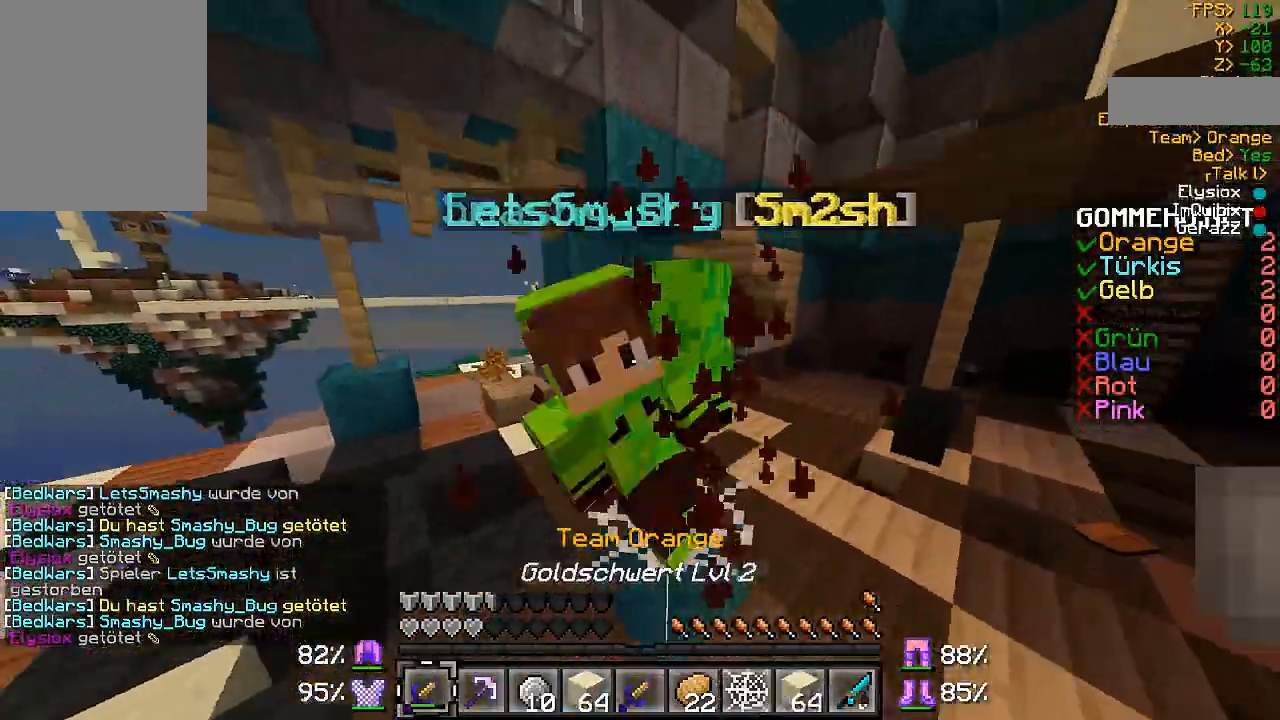
{"keys": [], "mouse": [], "events": [[33, "d", "down"], [33, "mouse_left", "down"], [100, "mouse_left", "up"], [200, "mouse_left", "down"], [300, "mouse_left", "up"], [367, "d", "up"], [367, "mouse_left", "down"], [467, "mouse_left", "up"]]}
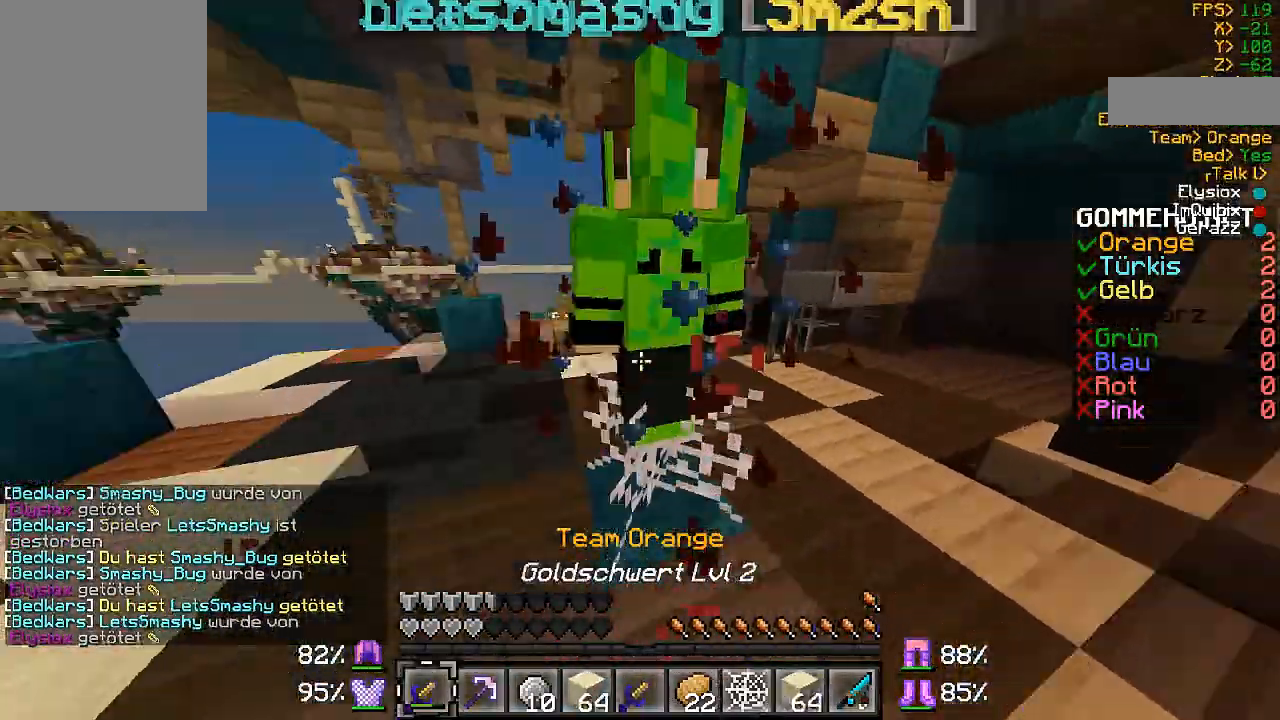
{"keys": ["d"], "mouse": ["left"], "events": [[67, "mouse_left", "down"], [100, "mouse_left", "up"], [167, "a", "down"], [200, "a", "up"], [200, "mouse_left", "down"], [267, "mouse_left", "up"], [300, "mouse_left", "down"], [367, "mouse_left", "up"], [400, "d", "down"], [500, "mouse_left", "down"]]}
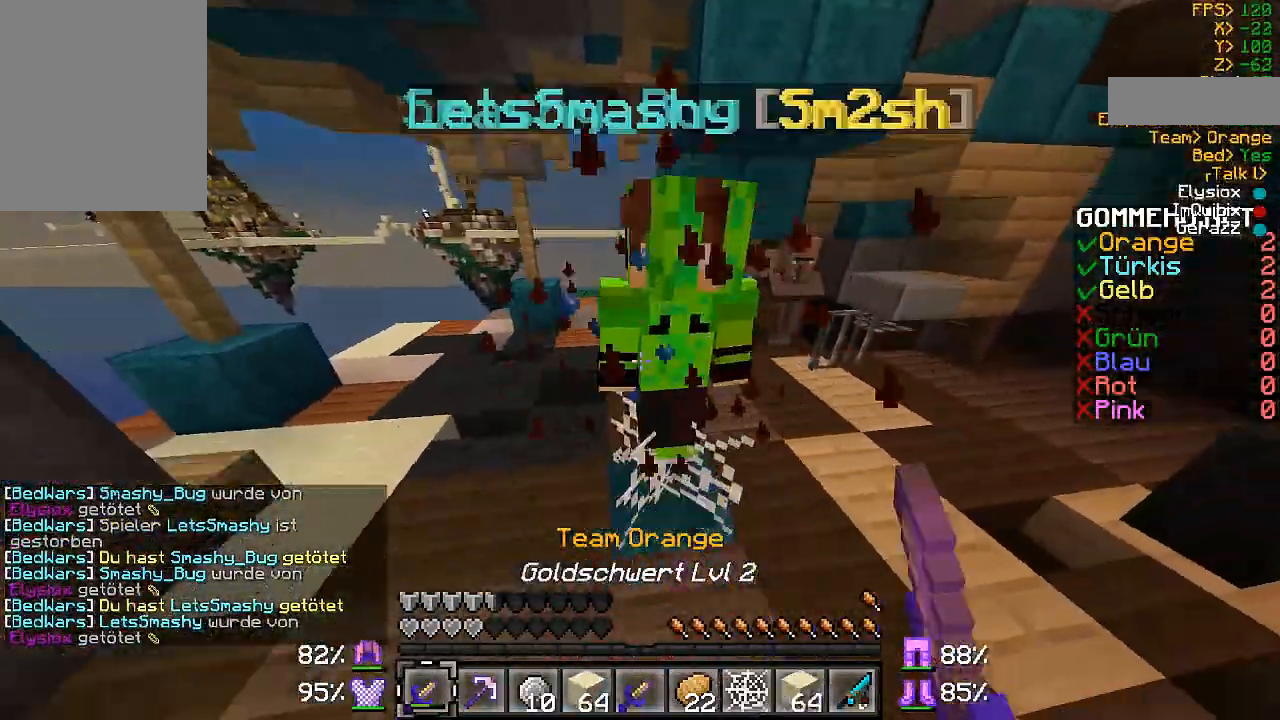
{"keys": ["w"], "mouse": [], "events": [[100, "w", "down"], [167, "d", "up"], [200, "mouse_left", "up"], [400, "mouse_right", "down"], [500, "mouse_right", "up"]]}
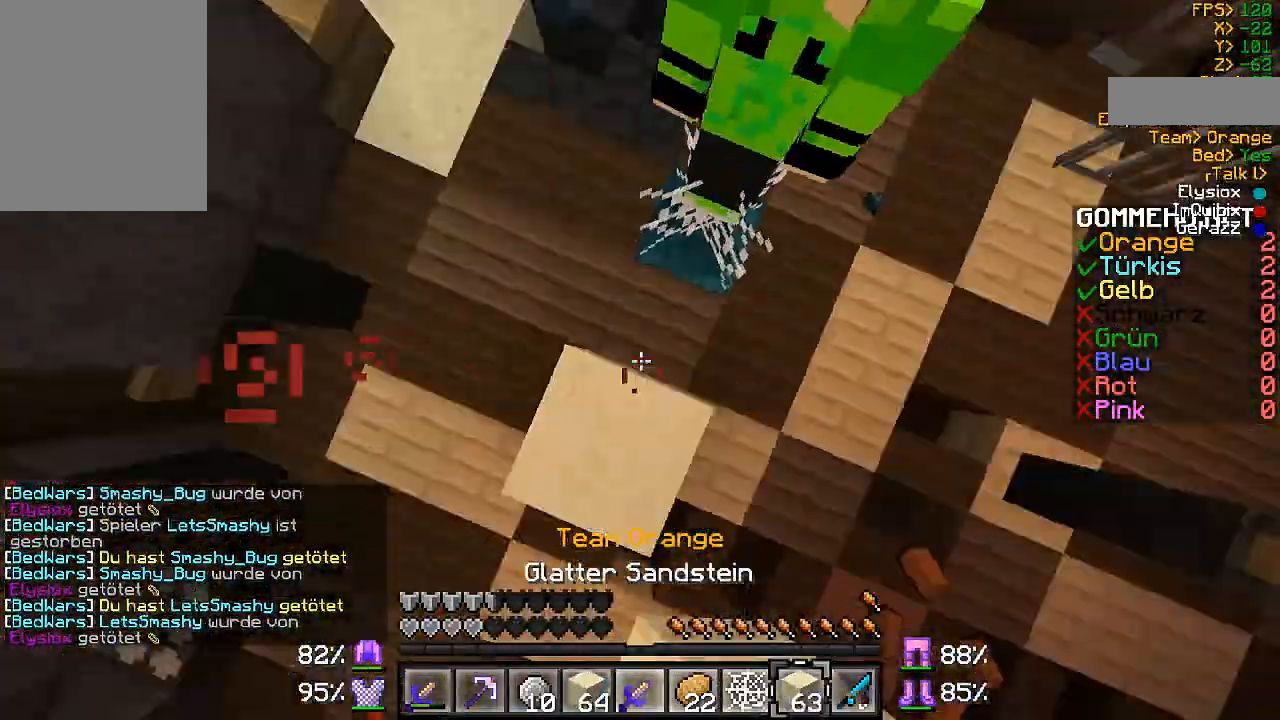
{"keys": ["w"], "mouse": ["right"], "events": [[100, "mouse_right", "down"], [100, "w", "up"], [200, "mouse_right", "up"], [267, "mouse_right", "down"], [267, "w", "down"], [367, "mouse_right", "up"], [400, "mouse_right", "down"]]}
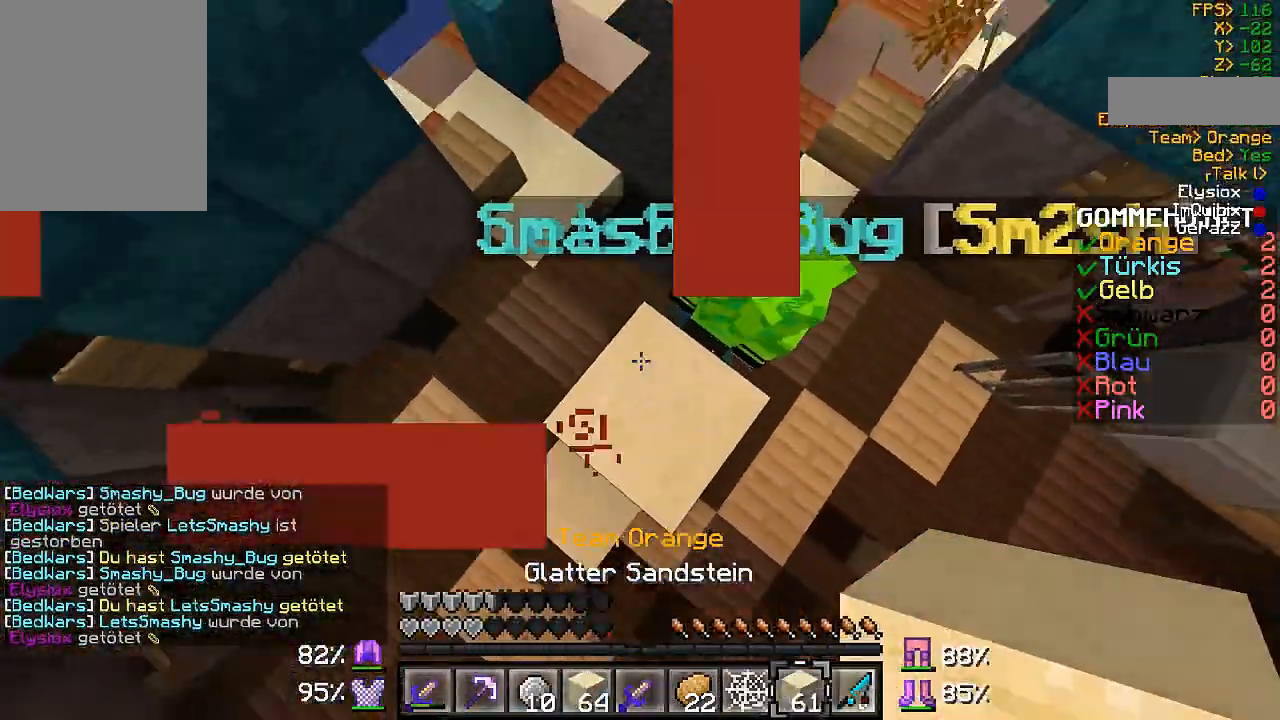
{"keys": ["w"], "mouse": [], "events": [[67, "mouse_right", "up"], [167, "mouse_right", "down"], [267, "mouse_right", "up"], [367, "mouse_right", "down"], [467, "mouse_right", "up"]]}
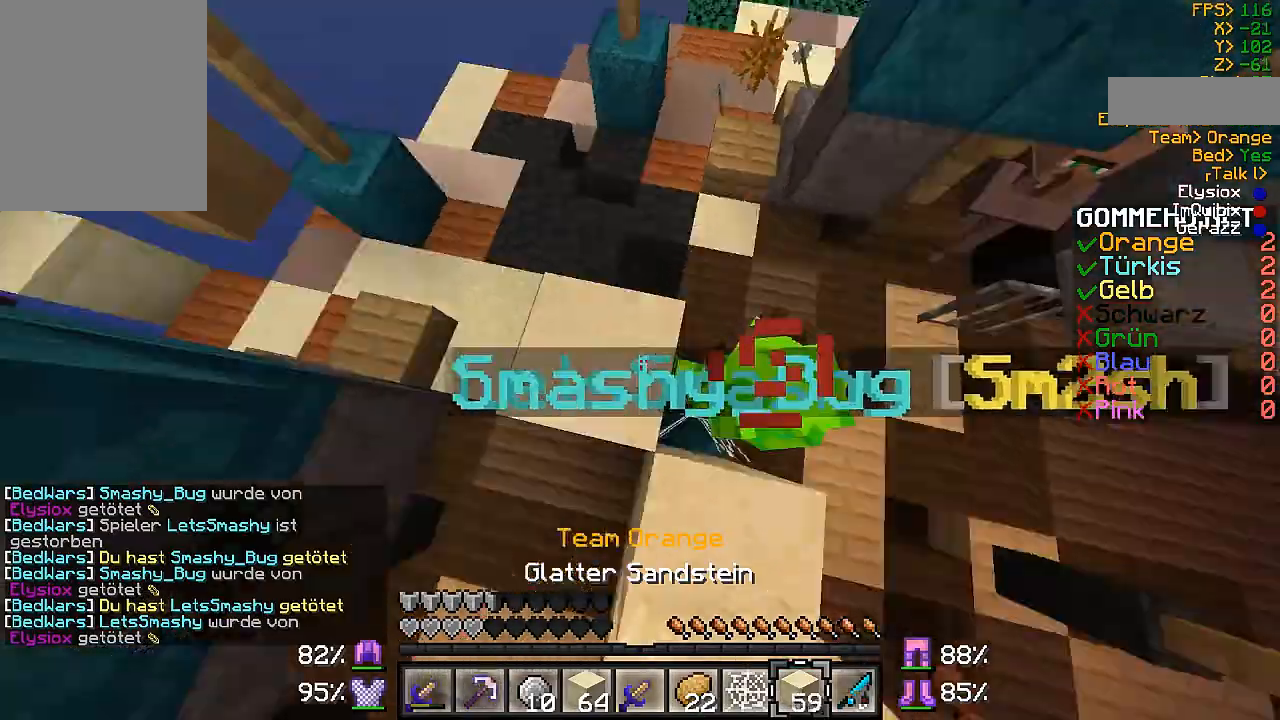
{"keys": ["w"], "mouse": [], "events": [[267, "mouse_right", "down"], [300, "mouse_right", "up"], [400, "mouse_right", "down"], [500, "mouse_right", "up"]]}
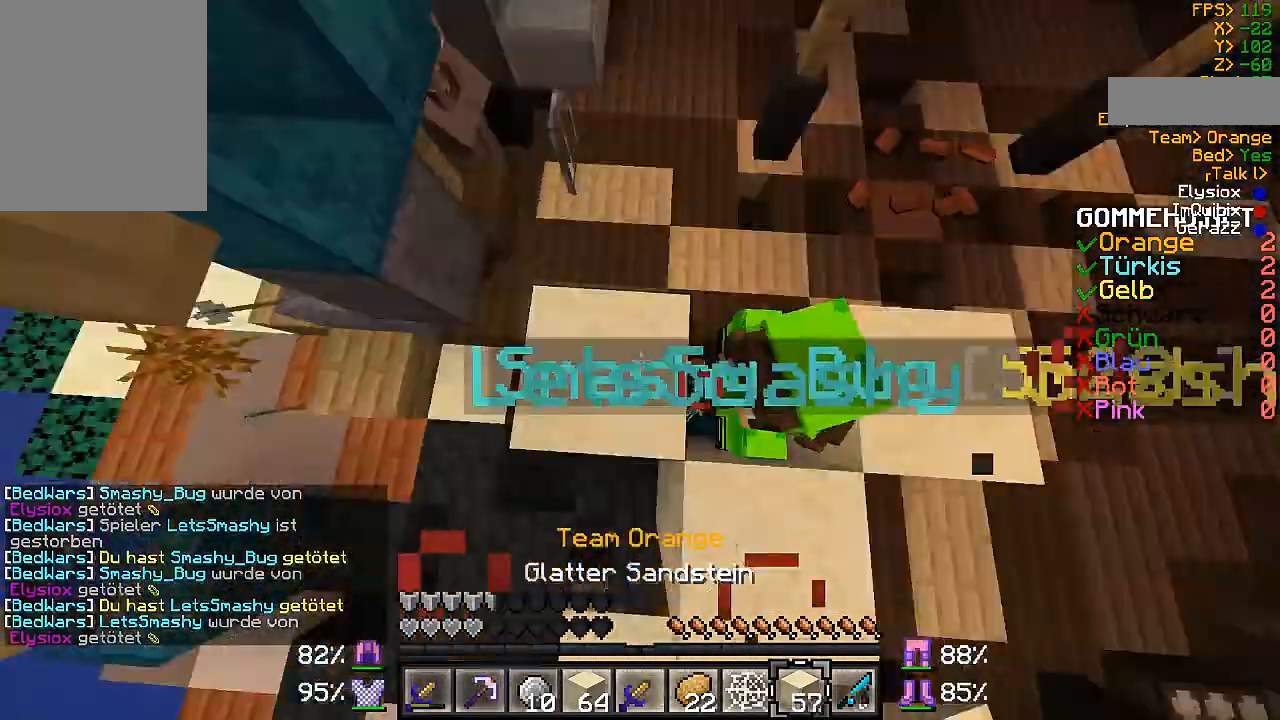
{"keys": ["w"], "mouse": ["right"], "events": [[300, "mouse_right", "down"], [333, "mouse_right", "up"], [467, "mouse_right", "down"]]}
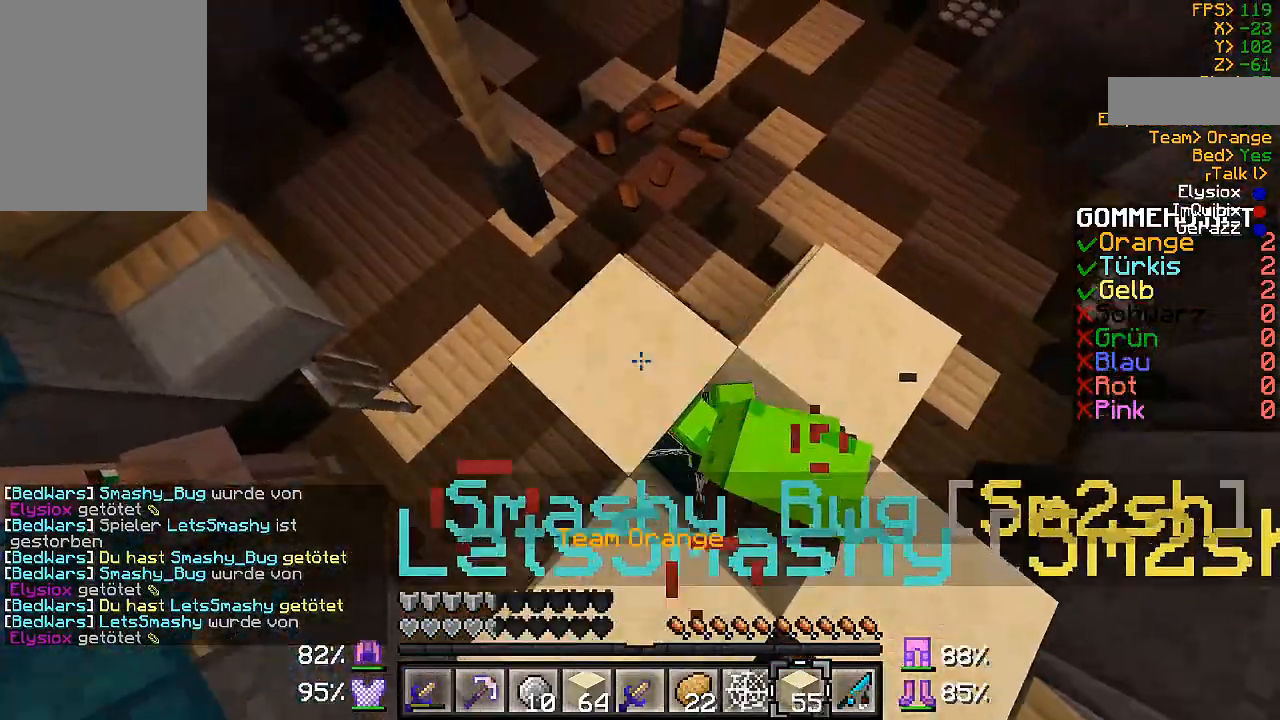
{"keys": ["s"], "mouse": ["right"], "events": [[67, "mouse_right", "up"], [100, "mouse_right", "down"], [200, "mouse_right", "up"], [267, "mouse_right", "down"], [267, "w", "up"], [367, "mouse_right", "up"], [467, "mouse_right", "down"], [467, "s", "down"]]}
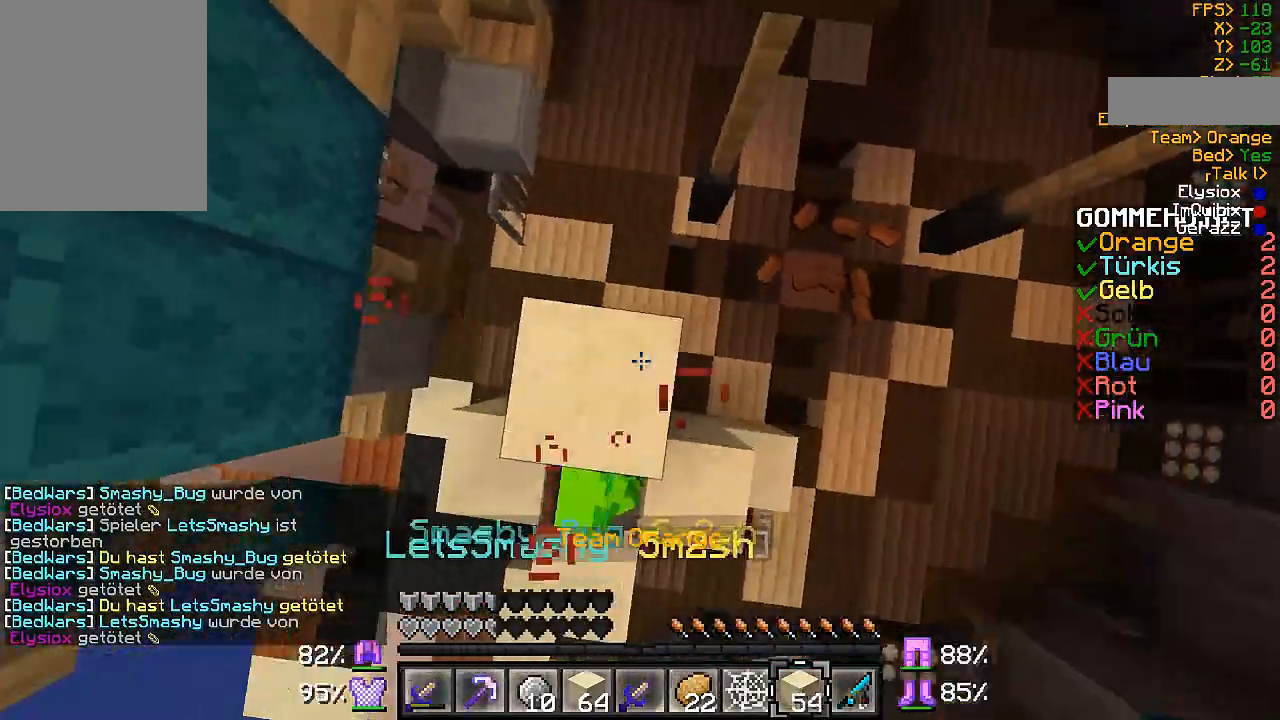
{"keys": [], "mouse": ["right"], "events": [[67, "mouse_right", "up"], [167, "mouse_right", "down"], [267, "mouse_right", "up"], [300, "mouse_right", "down"], [333, "s", "up"], [400, "mouse_right", "up"], [500, "mouse_right", "down"]]}
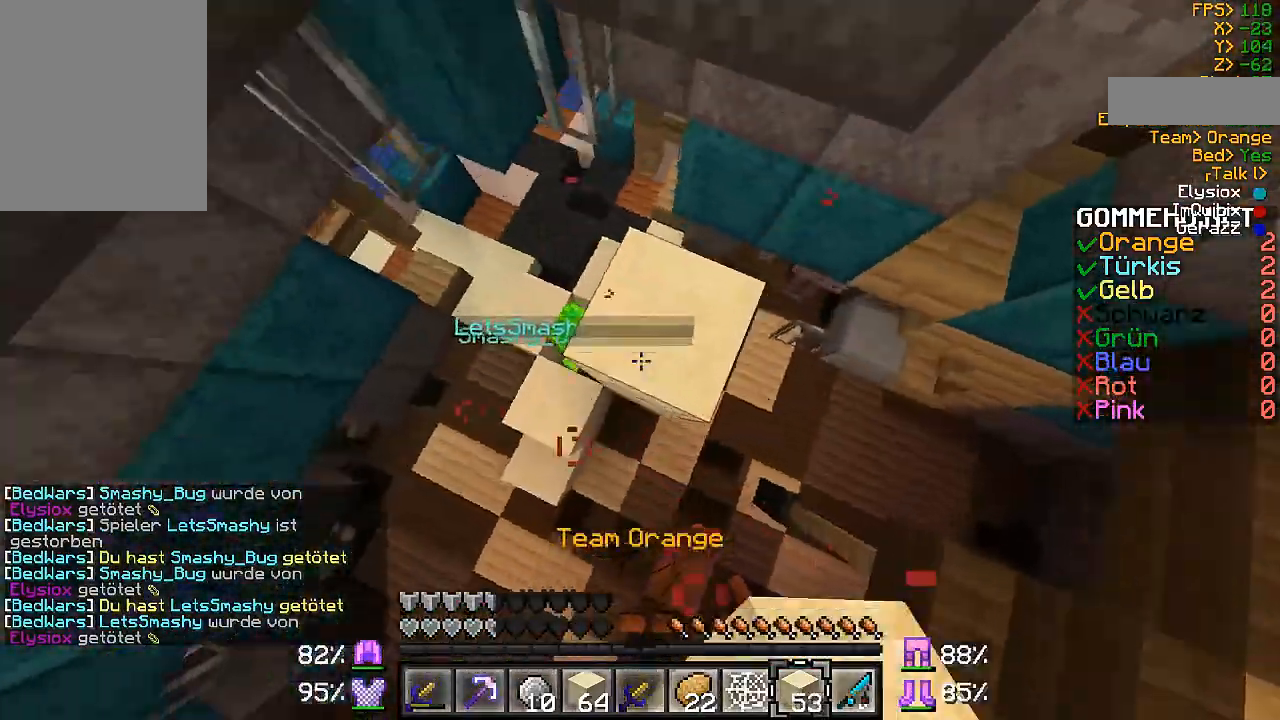
{"keys": ["d", "s"], "mouse": [], "events": [[67, "d", "down"], [100, "mouse_right", "up"], [200, "mouse_right", "down"], [300, "mouse_right", "up"], [400, "mouse_right", "down"], [500, "mouse_right", "up"], [500, "s", "down"]]}
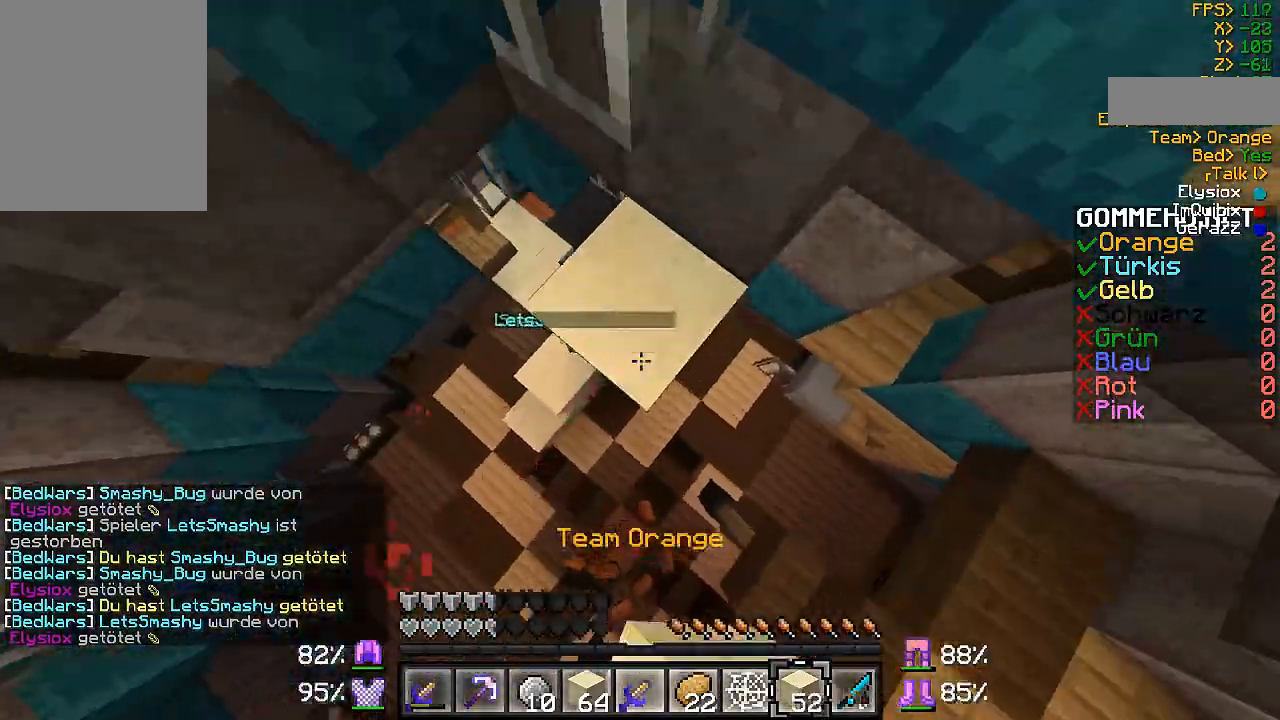
{"keys": ["a", "s"], "mouse": [], "events": [[100, "mouse_right", "down"], [200, "mouse_right", "up"], [300, "mouse_right", "down"], [367, "a", "down"], [367, "d", "up"], [400, "mouse_right", "up"]]}
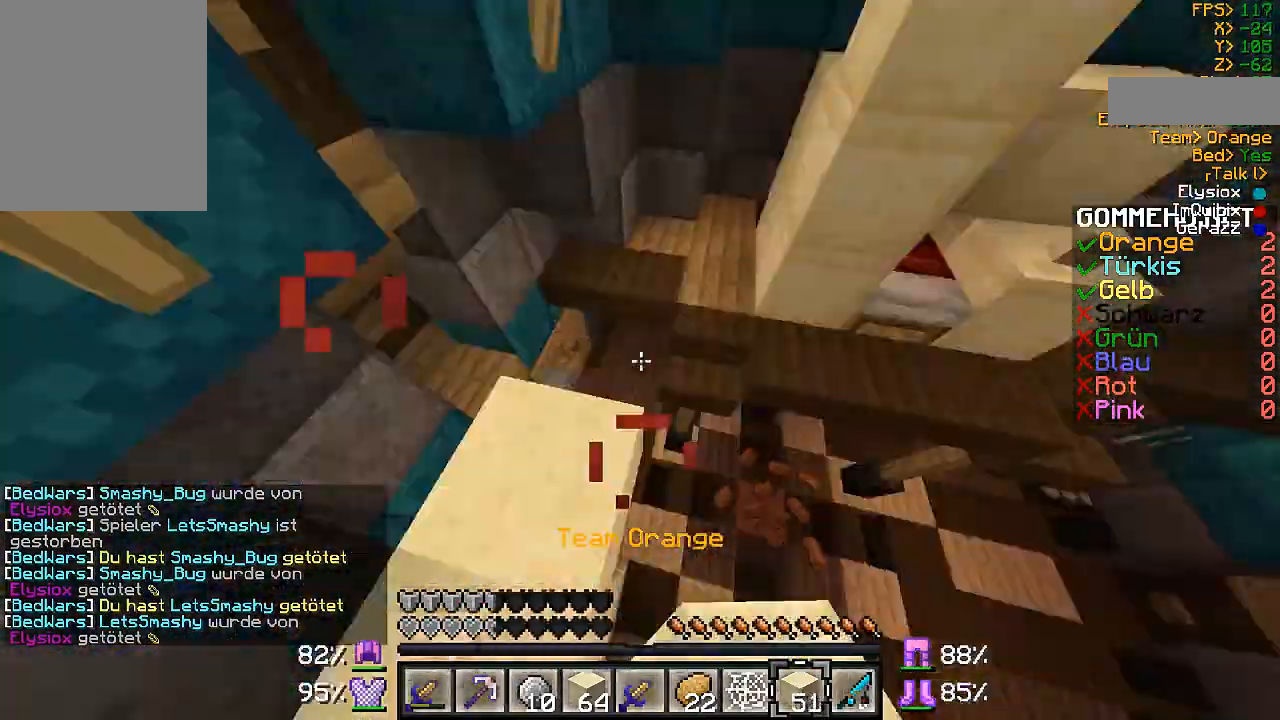
{"keys": ["w"], "mouse": [], "events": [[167, "s", "up"], [200, "a", "up"], [400, "w", "down"]]}
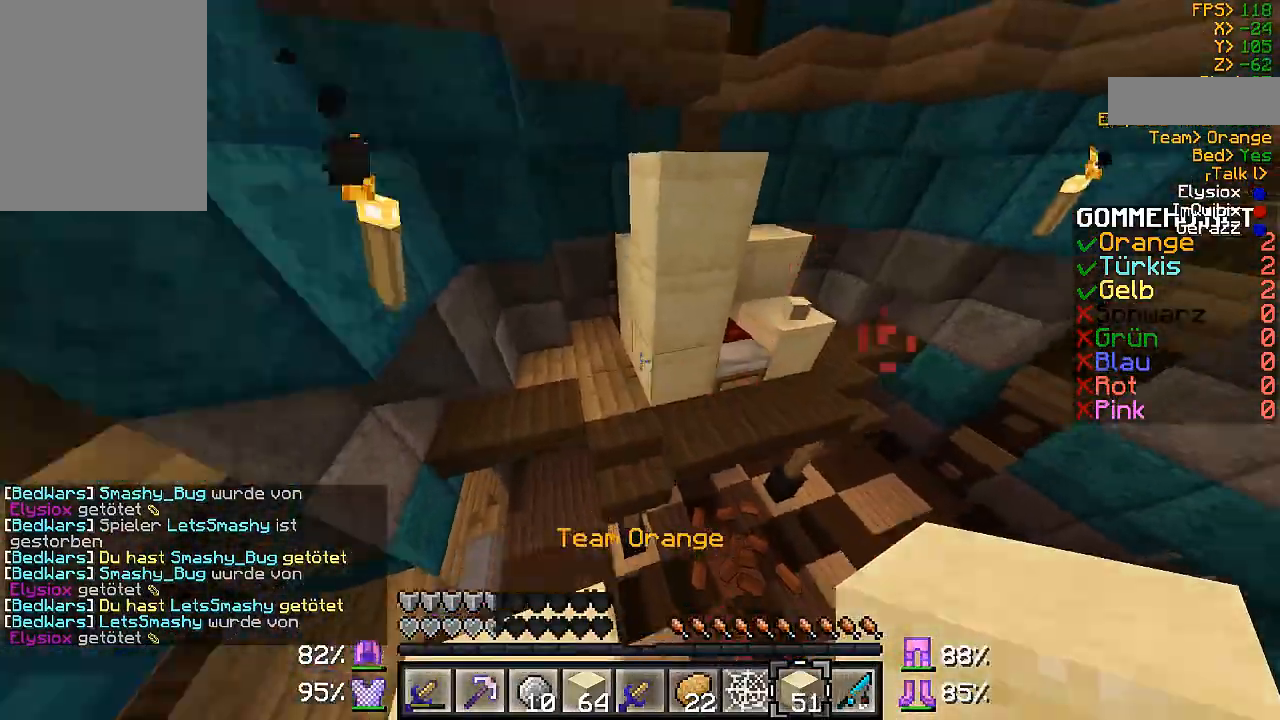
{"keys": ["d", "w"], "mouse": ["left"], "events": [[367, "d", "down"], [500, "mouse_left", "down"]]}
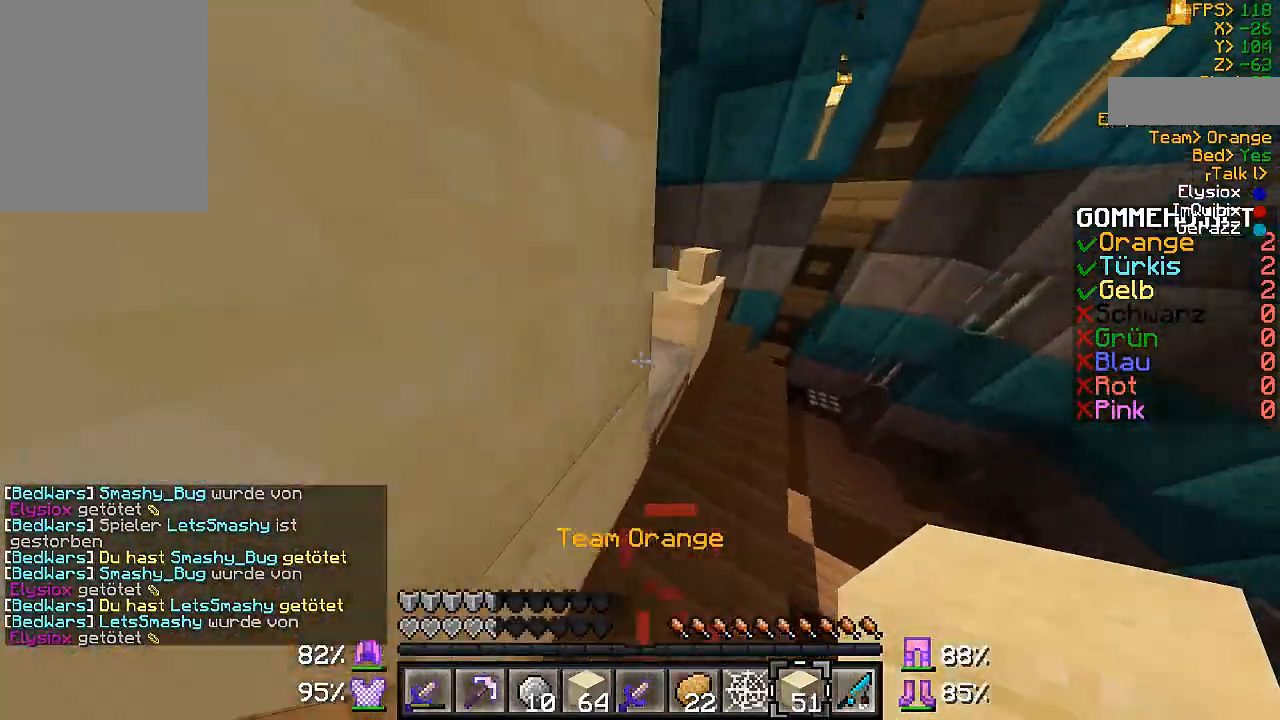
{"keys": [], "mouse": ["left"], "events": [[200, "w", "up"], [267, "d", "up"]]}
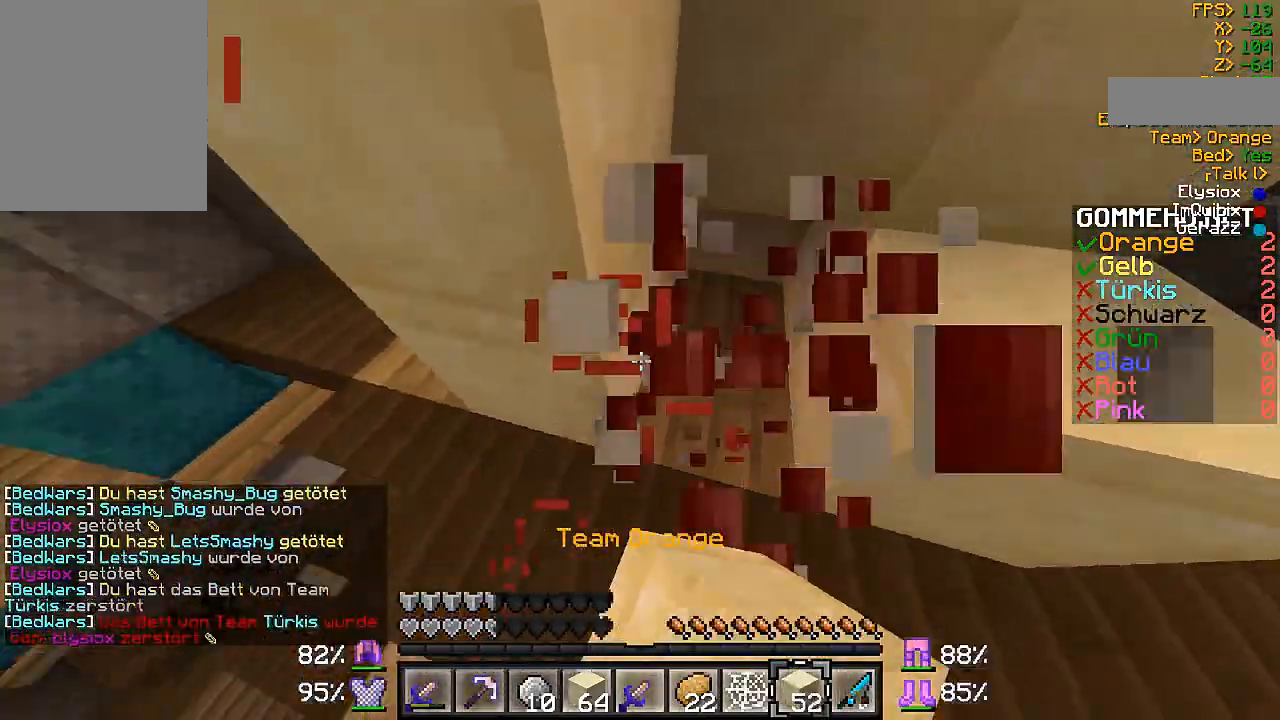
{"keys": ["w"], "mouse": [], "events": [[200, "mouse_left", "up"], [300, "w", "down"]]}
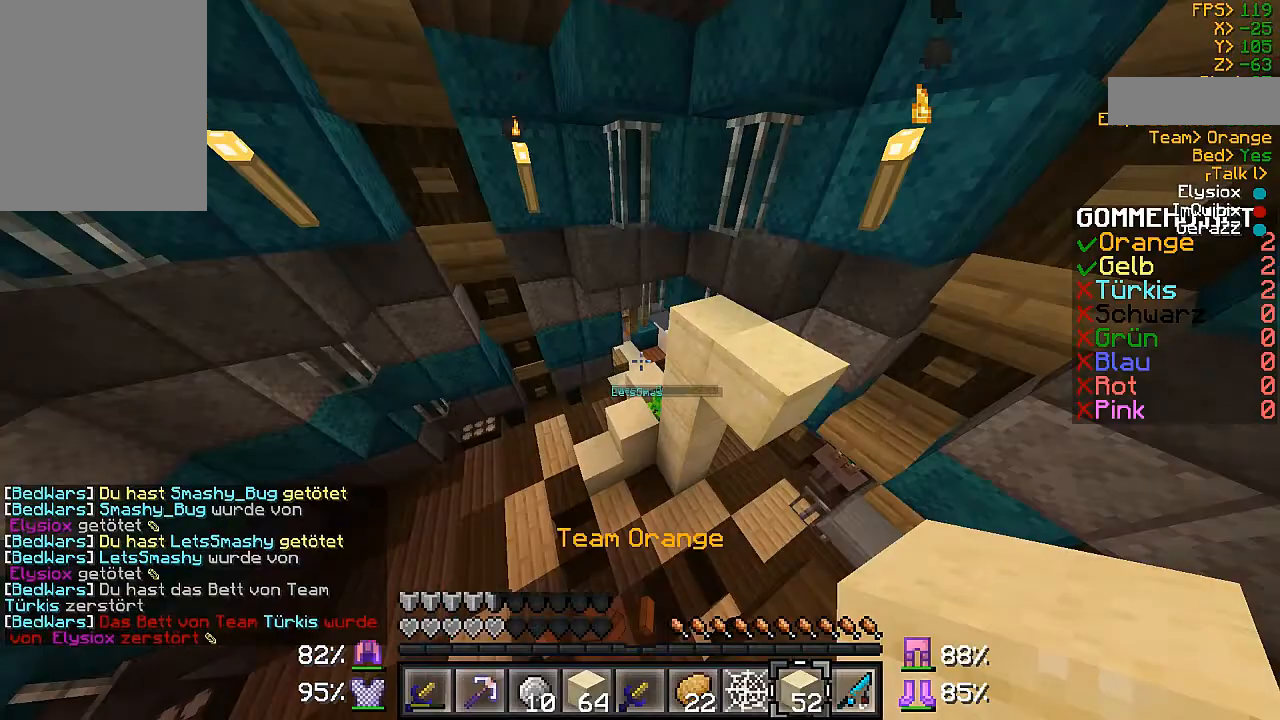
{"keys": ["a"], "mouse": [], "events": [[400, "a", "down"], [400, "w", "up"]]}
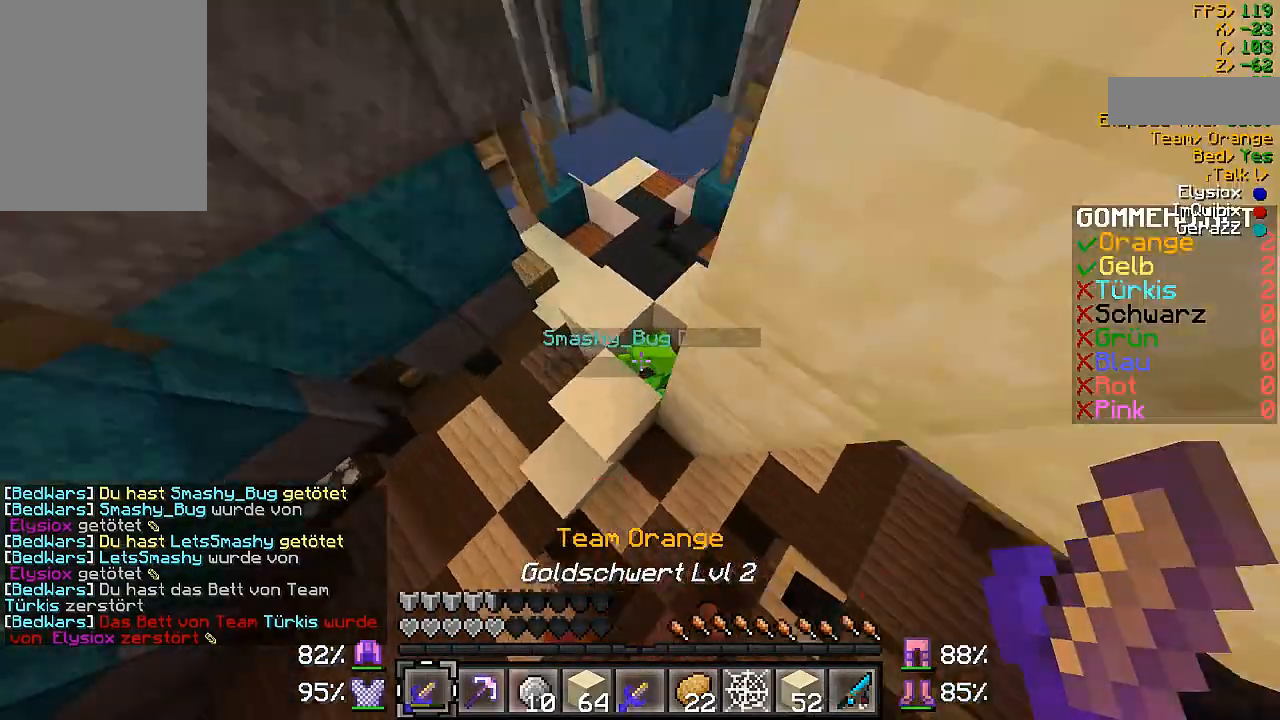
{"keys": [], "mouse": [], "events": [[100, "mouse_left", "down"], [167, "mouse_left", "up"], [200, "a", "up"], [267, "mouse_left", "down"], [367, "mouse_left", "up"], [400, "mouse_left", "down"], [500, "mouse_left", "up"]]}
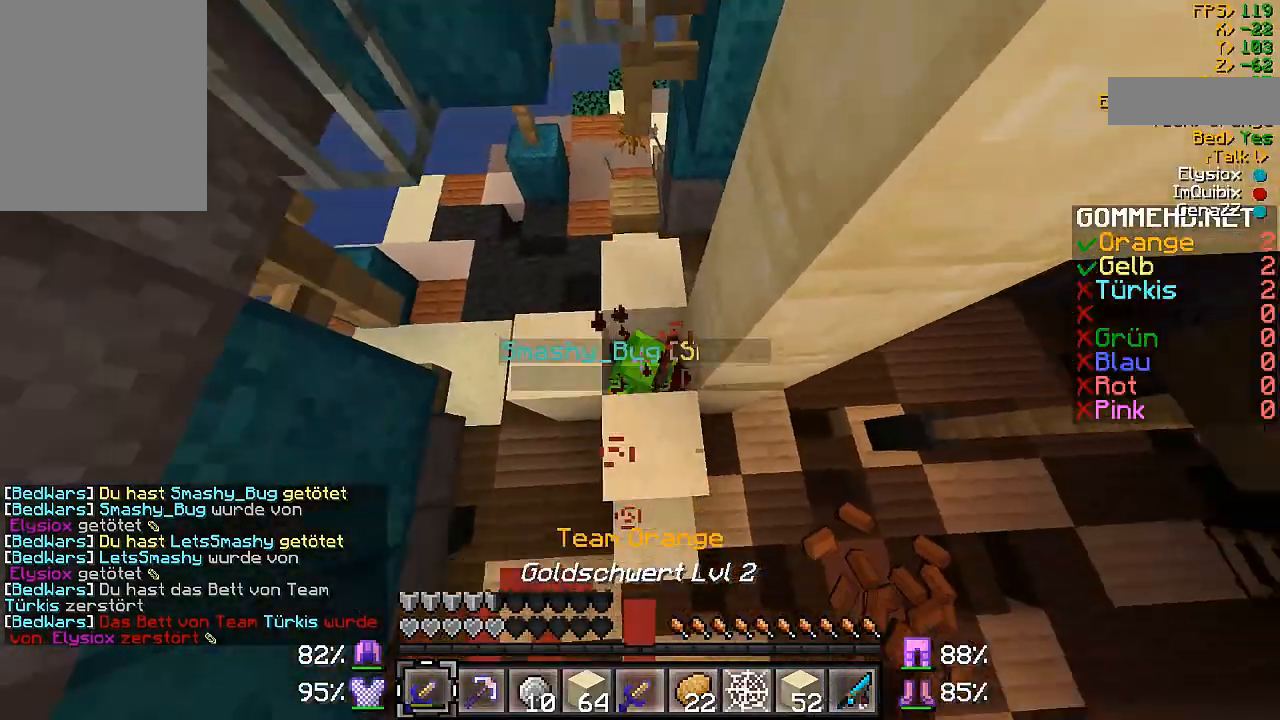
{"keys": [], "mouse": [], "events": [[100, "mouse_left", "down"], [200, "mouse_left", "up"], [267, "mouse_left", "down"], [300, "w", "down"], [367, "mouse_left", "up"], [400, "mouse_left", "down"], [400, "w", "up"], [500, "mouse_left", "up"]]}
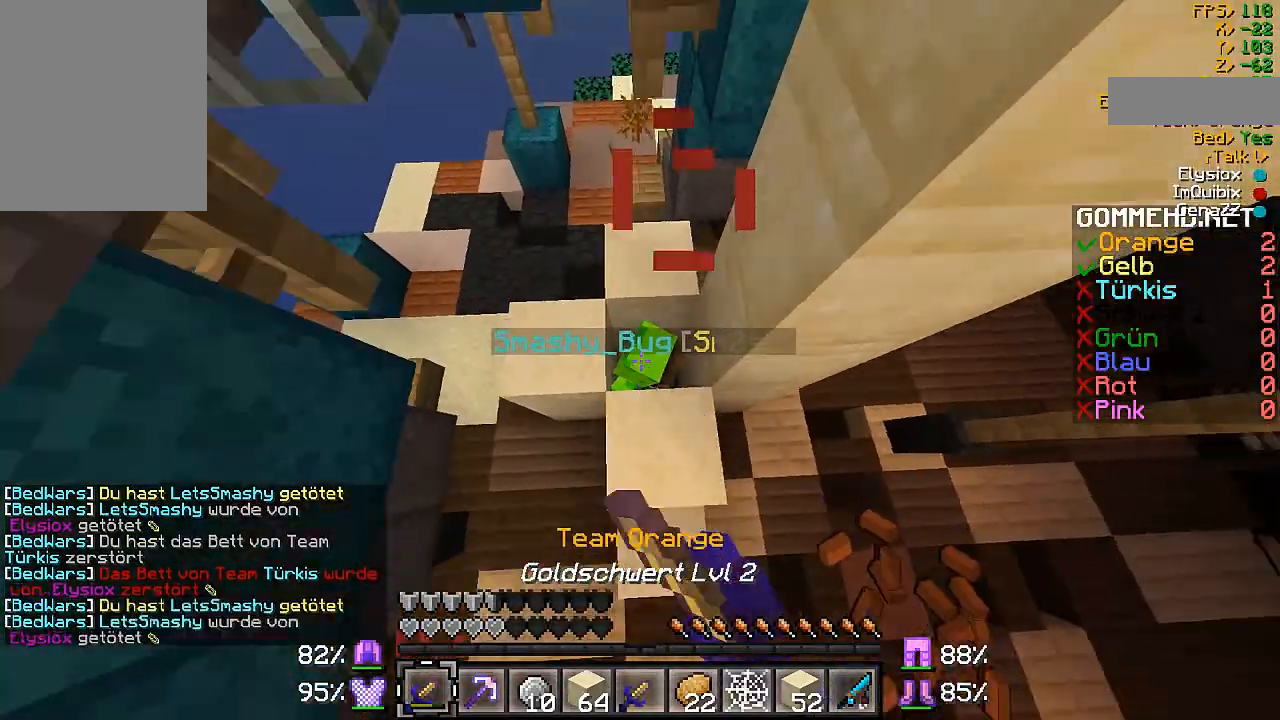
{"keys": [], "mouse": [], "events": [[100, "mouse_left", "down"], [167, "d", "down"], [167, "mouse_left", "up"], [267, "mouse_left", "down"], [300, "mouse_left", "up"], [367, "d", "up"], [400, "mouse_left", "down"], [467, "mouse_left", "up"]]}
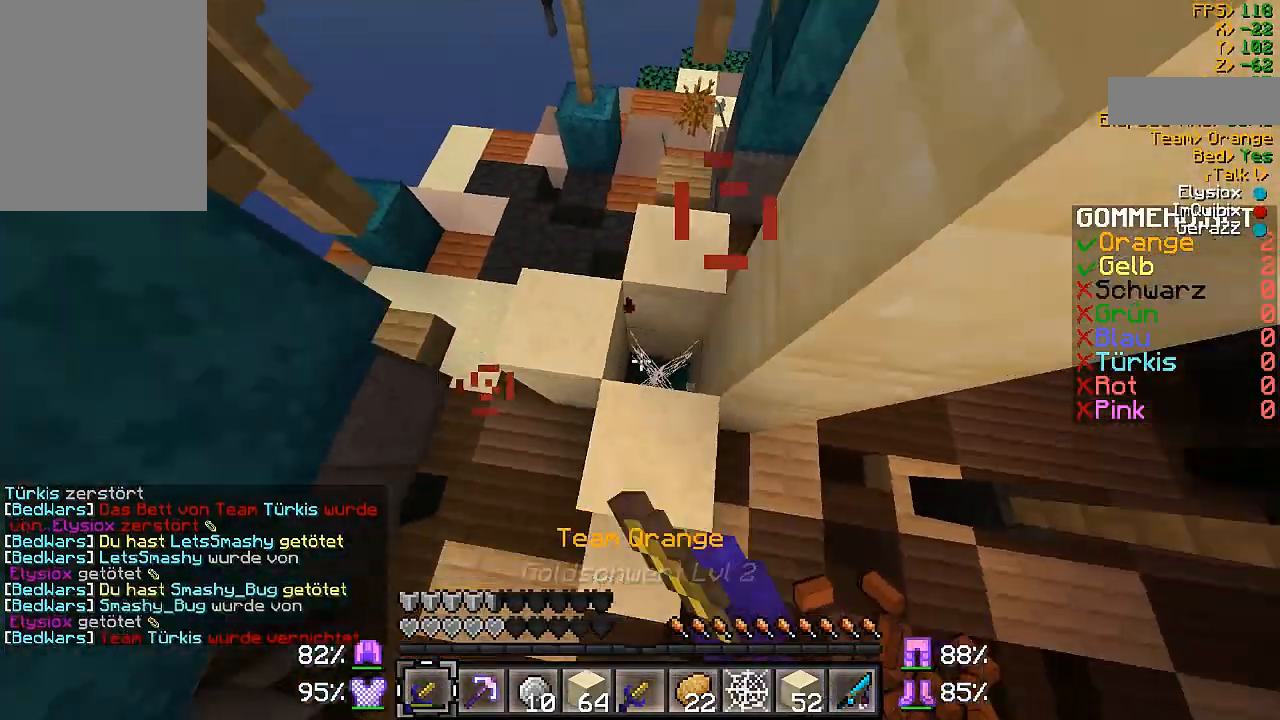
{"keys": [], "mouse": ["right"], "events": [[233, "w", "down"], [433, "mouse_right", "down"], [433, "w", "up"]]}
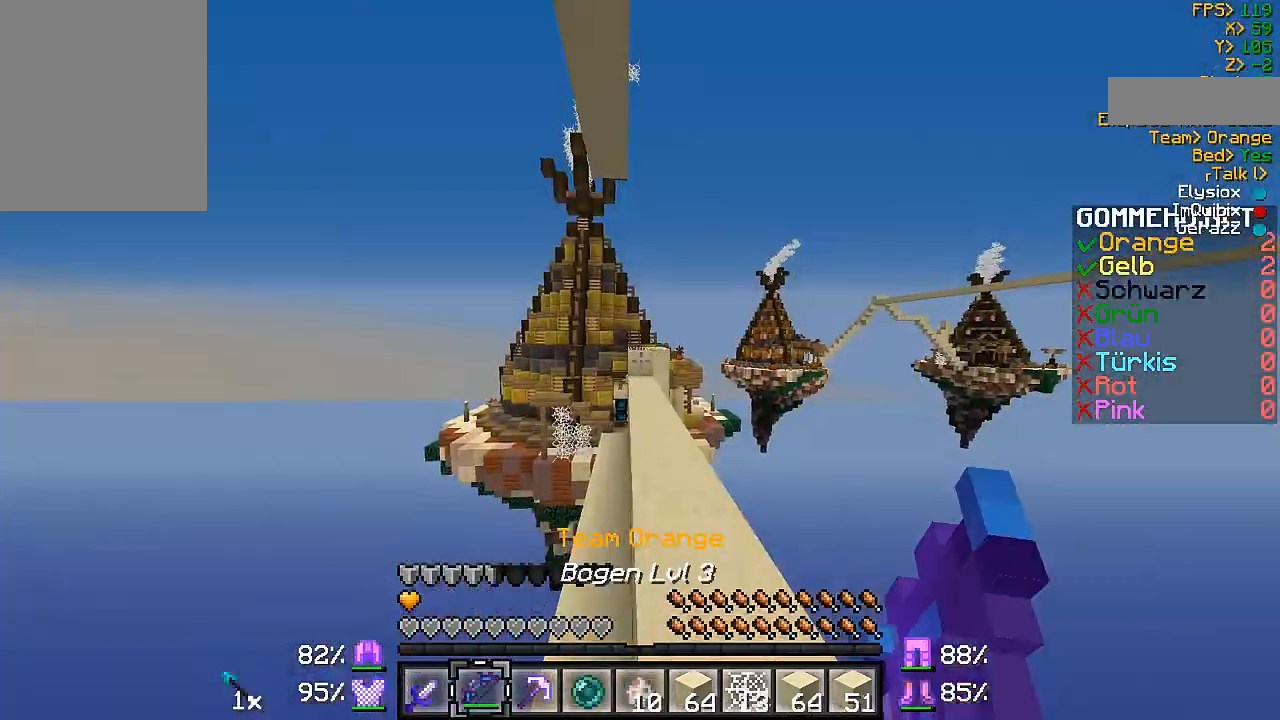
{"keys": ["w"], "mouse": ["right"], "events": [[133, "w", "down"]]}
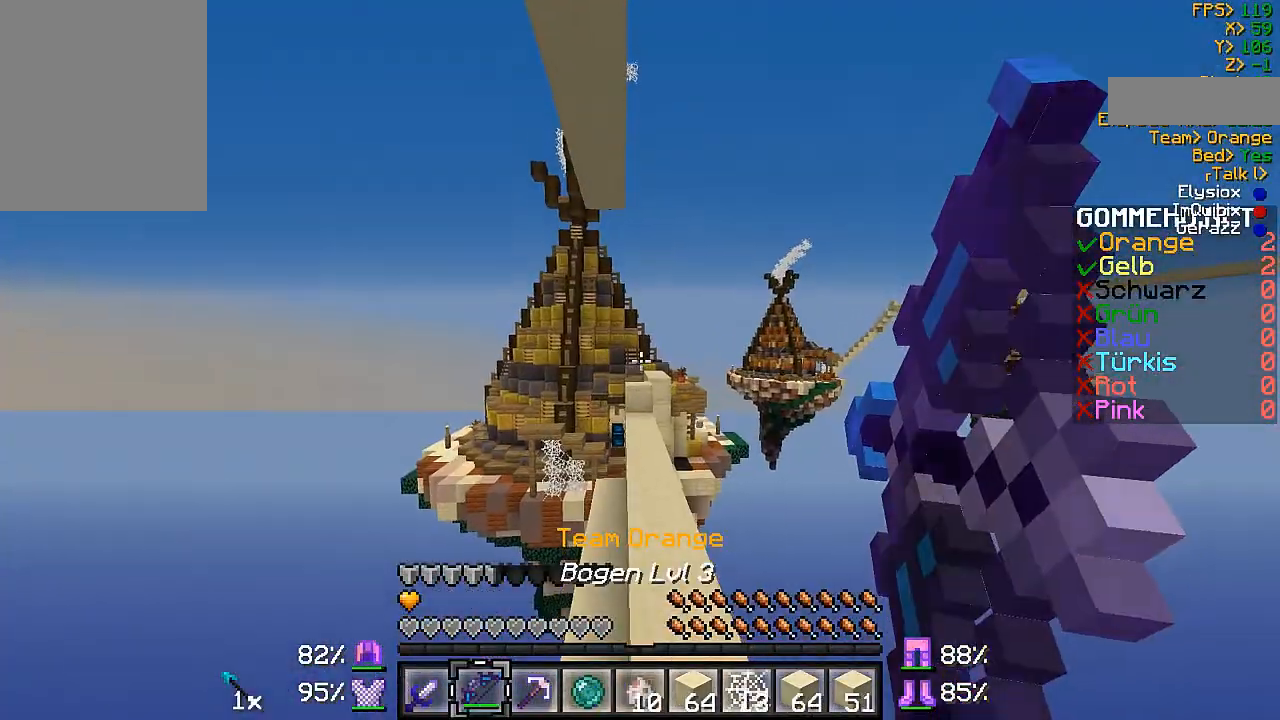
{"keys": ["w"], "mouse": ["right"], "events": [[300, "mouse_right", "up"], [433, "mouse_right", "down"]]}
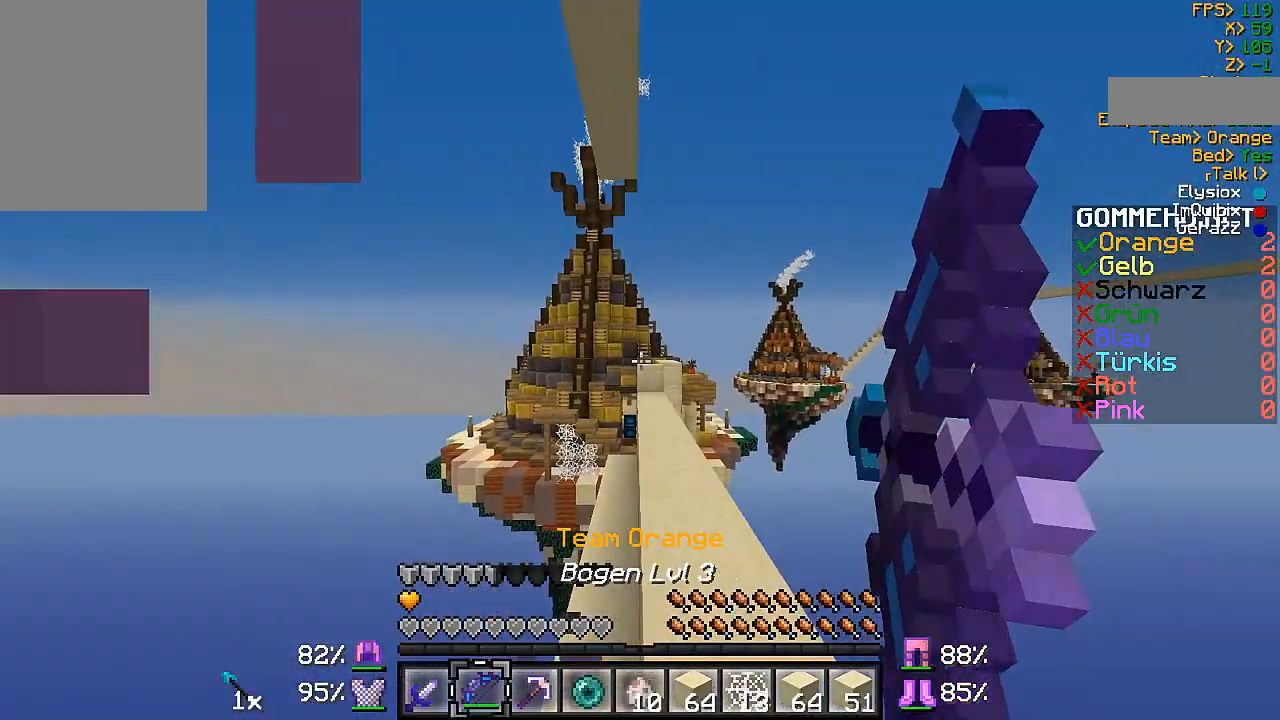
{"keys": ["w"], "mouse": ["right"], "events": []}
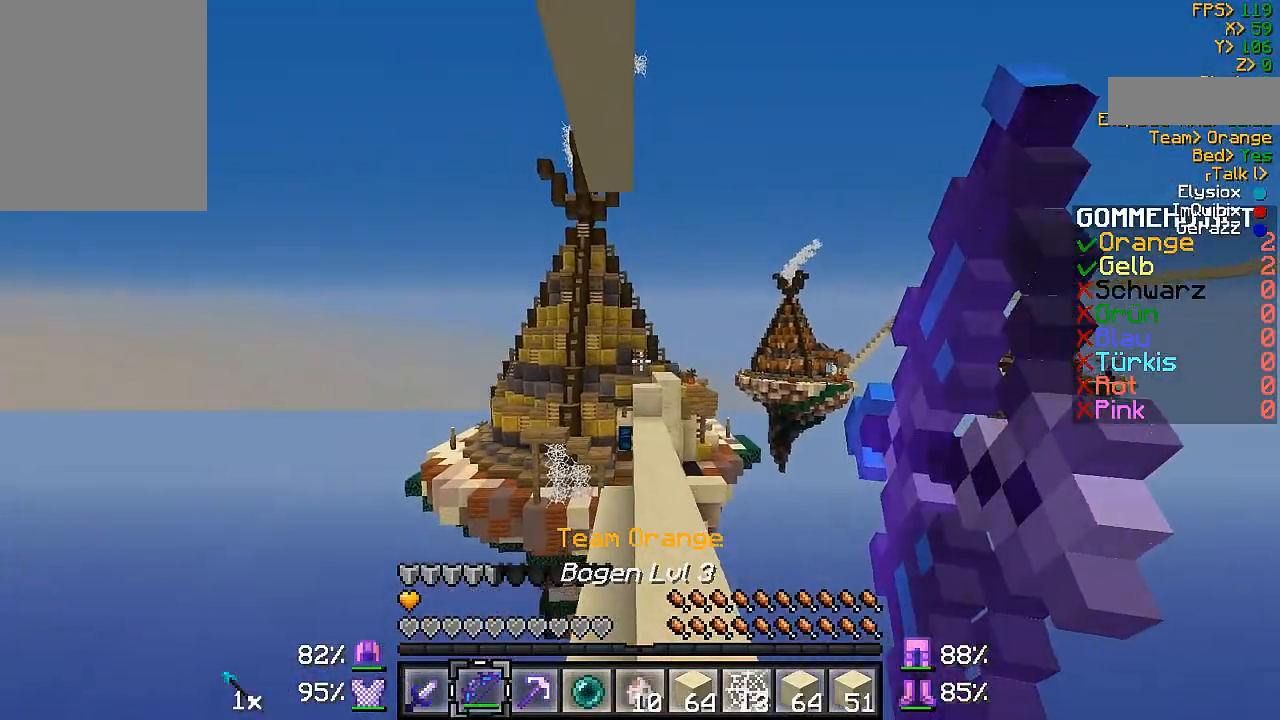
{"keys": ["w"], "mouse": [], "events": [[300, "mouse_right", "up"]]}